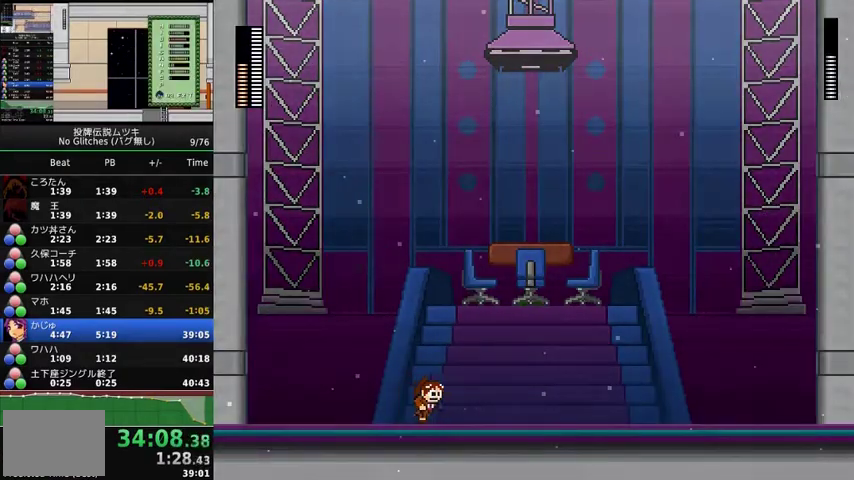
Gameplay with a controller (Xbox layout); each line is a JSON object with the inputs held at the frame after it. "events" lists button and stick changes between this image and that frame as [ms after this image, input, new state], when the widget could be followed in between. Not read: L3 R3.
{"buttons": [], "events": [[100, "DPAD_RIGHT", "up"]]}
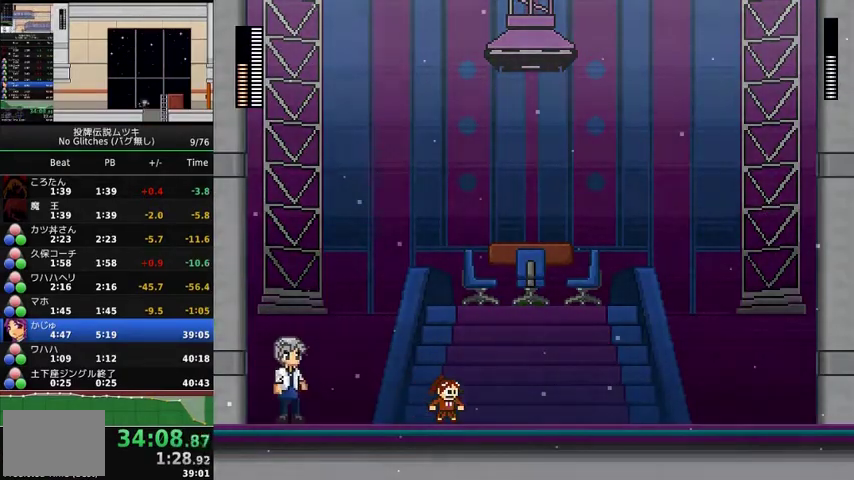
{"buttons": [], "events": []}
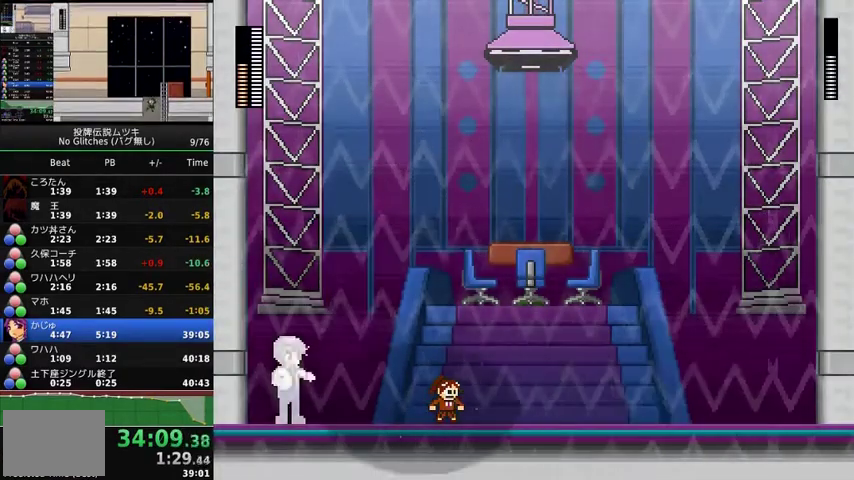
{"buttons": ["DPAD_RIGHT"], "events": [[233, "X", "down"], [300, "X", "up"], [500, "DPAD_RIGHT", "down"]]}
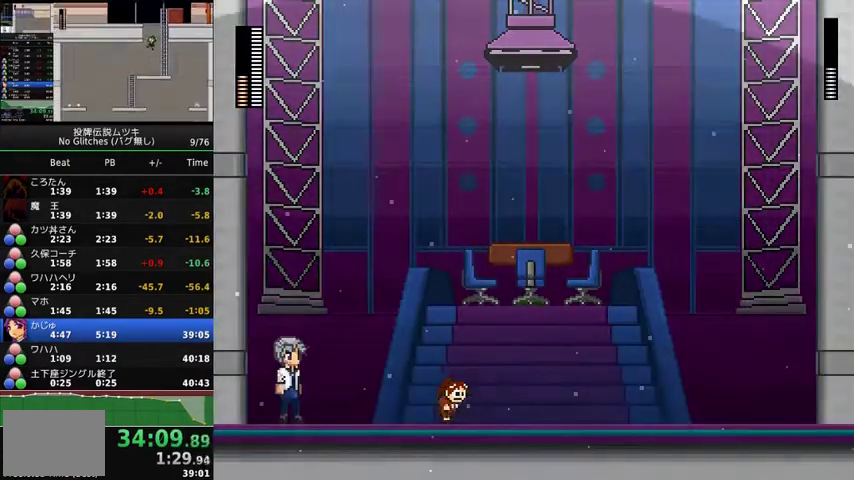
{"buttons": ["DPAD_RIGHT"], "events": []}
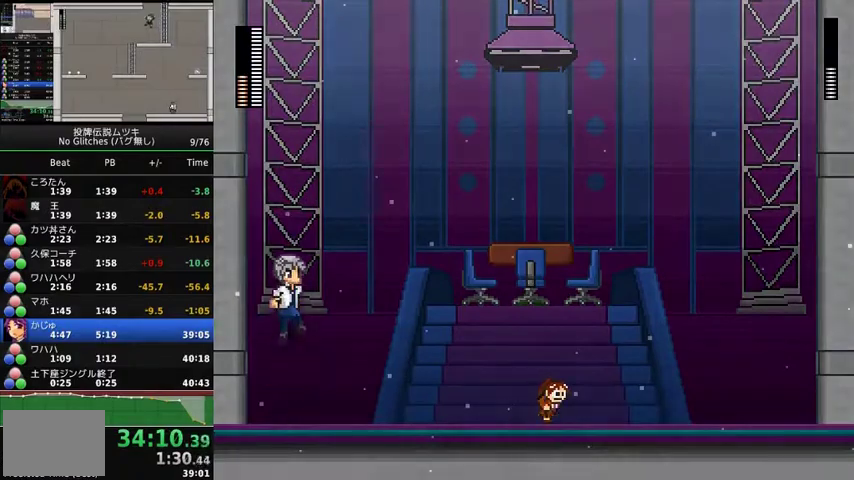
{"buttons": [], "events": [[67, "DPAD_RIGHT", "up"]]}
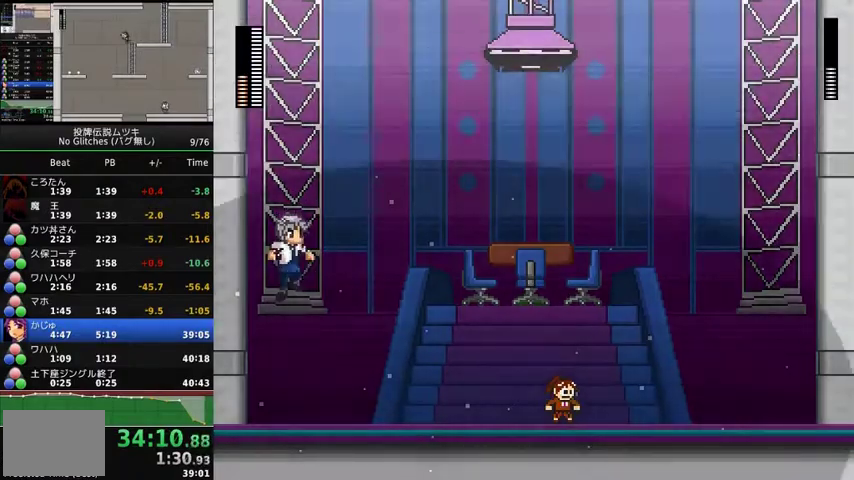
{"buttons": ["DPAD_RIGHT"], "events": [[333, "X", "down"], [400, "DPAD_RIGHT", "down"], [500, "X", "up"]]}
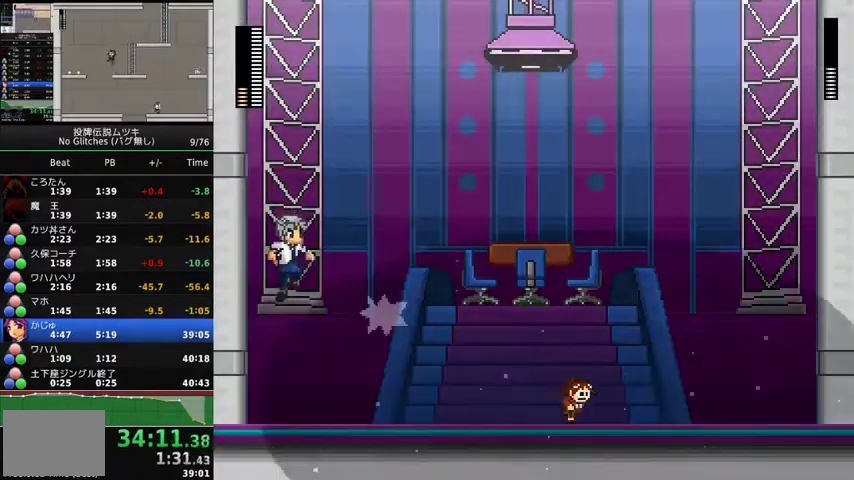
{"buttons": [], "events": [[367, "DPAD_RIGHT", "up"]]}
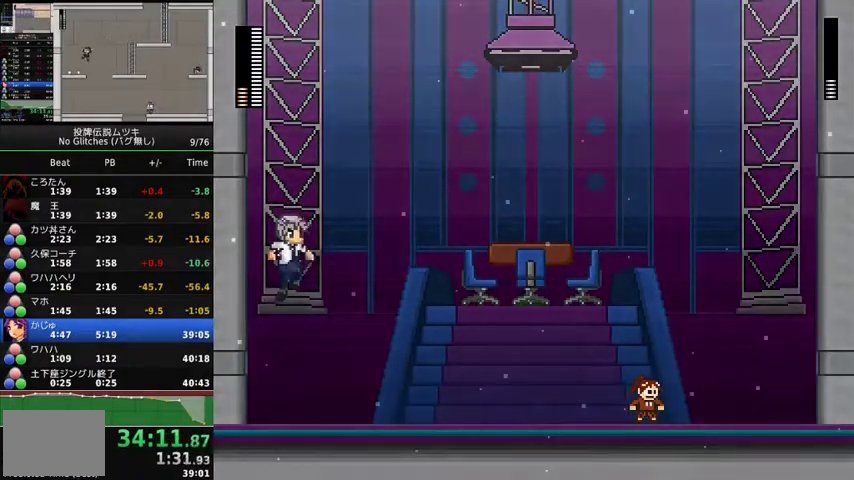
{"buttons": [], "events": []}